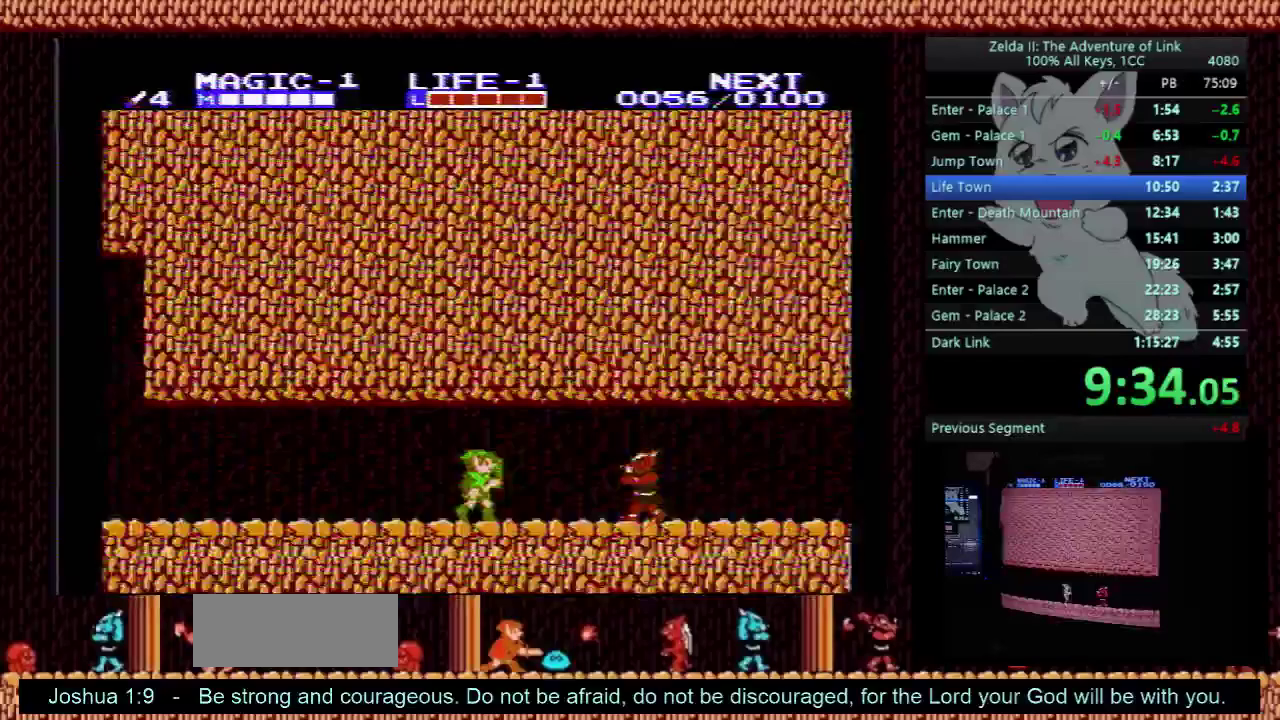
Gameplay with a controller (Nintendo layout); each line is a JSON object with the inputs held at the frame after it. "events" lists button and stick changes between this image and that frame as [ms after this image, input, new state], when the widget could be followed in between. Not read: L3 R3.
{"buttons": ["A", "DPAD_DOWN"], "events": [[467, "A", "down"], [467, "DPAD_DOWN", "down"], [500, "DPAD_RIGHT", "up"]]}
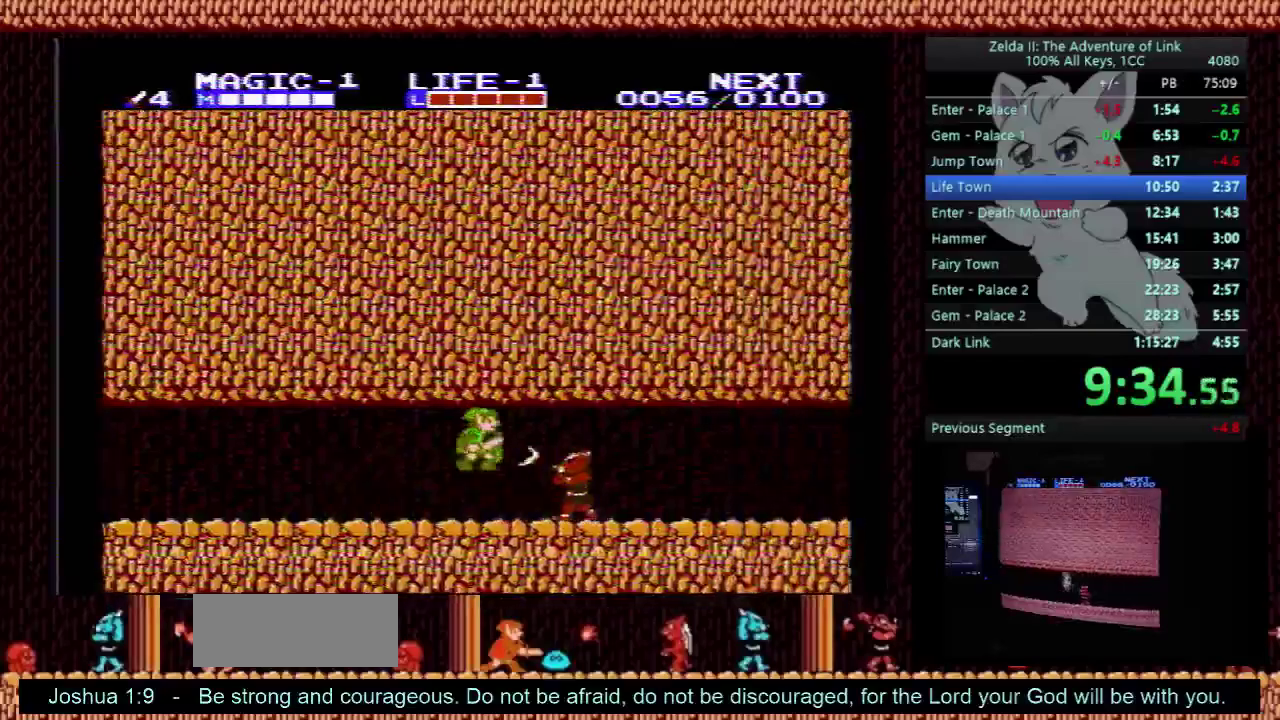
{"buttons": ["DPAD_RIGHT"], "events": [[33, "A", "up"], [167, "B", "down"], [200, "DPAD_RIGHT", "down"], [267, "DPAD_DOWN", "up"], [333, "B", "up"]]}
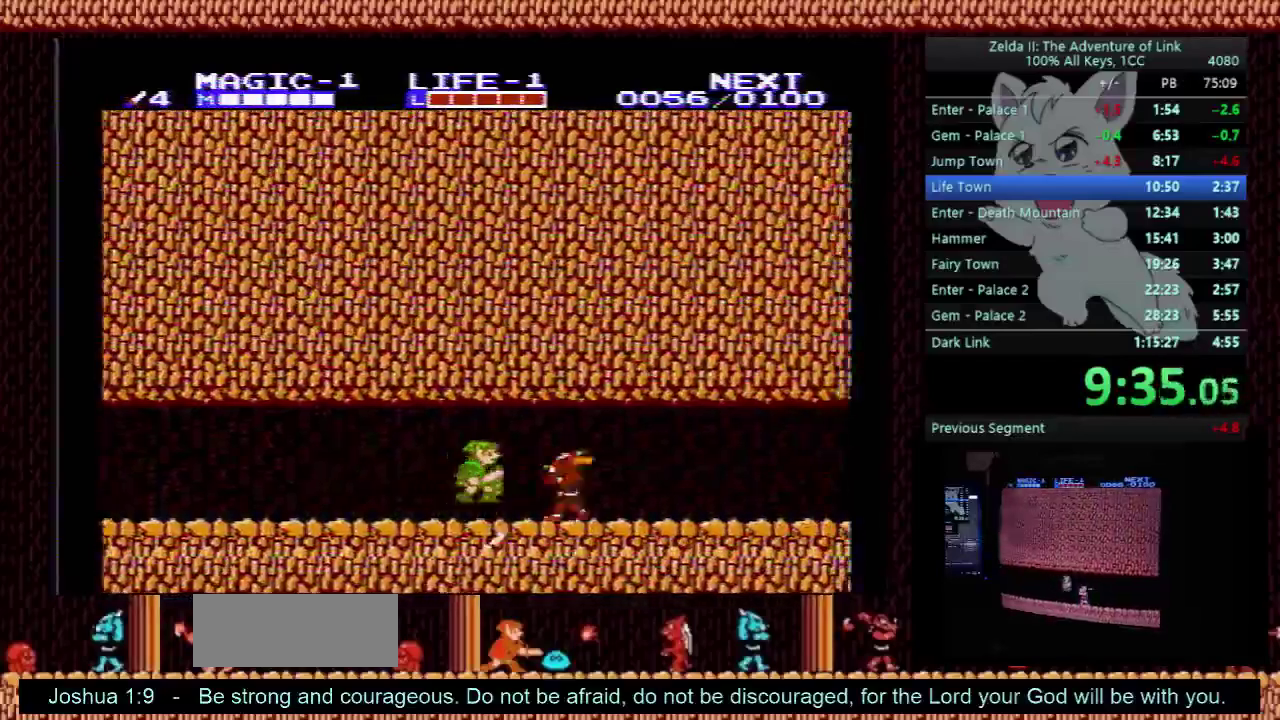
{"buttons": ["A", "B", "DPAD_RIGHT"], "events": [[33, "A", "down"], [133, "A", "up"], [200, "B", "down"], [333, "B", "up"], [367, "DPAD_DOWN", "down"], [433, "A", "down"], [467, "B", "down"], [500, "DPAD_DOWN", "up"]]}
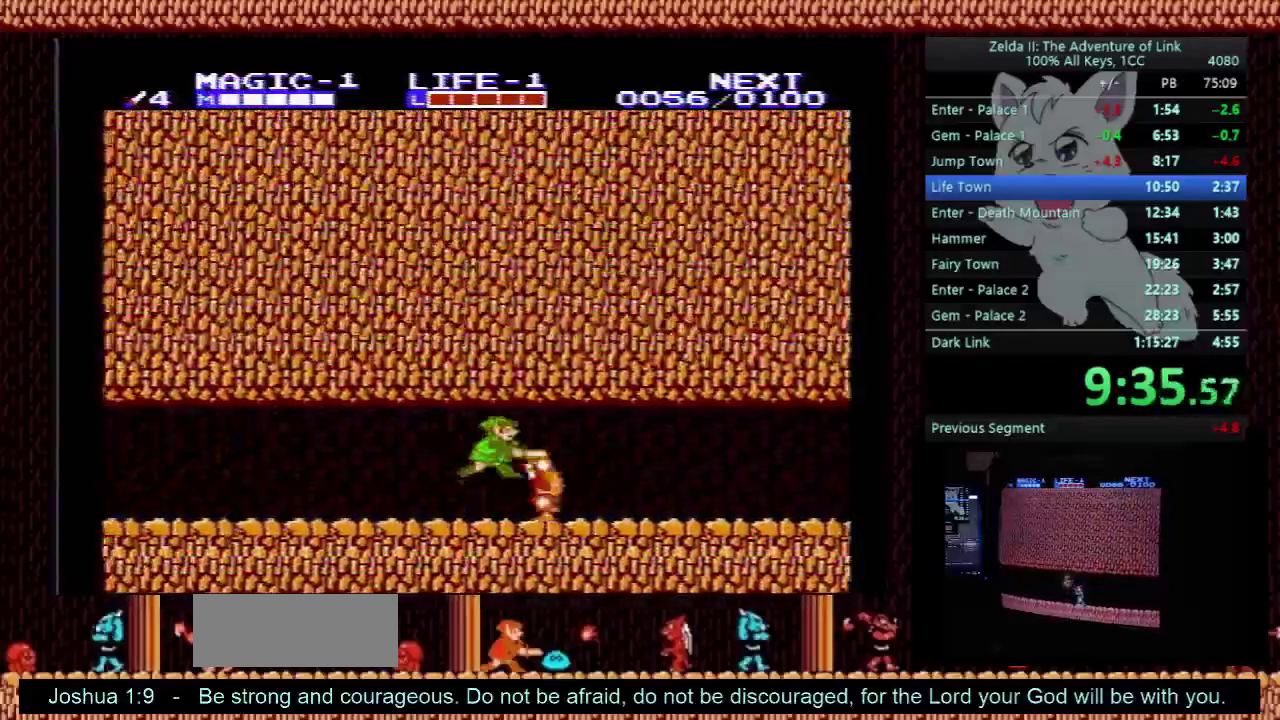
{"buttons": ["DPAD_RIGHT"], "events": [[33, "A", "up"], [133, "B", "up"]]}
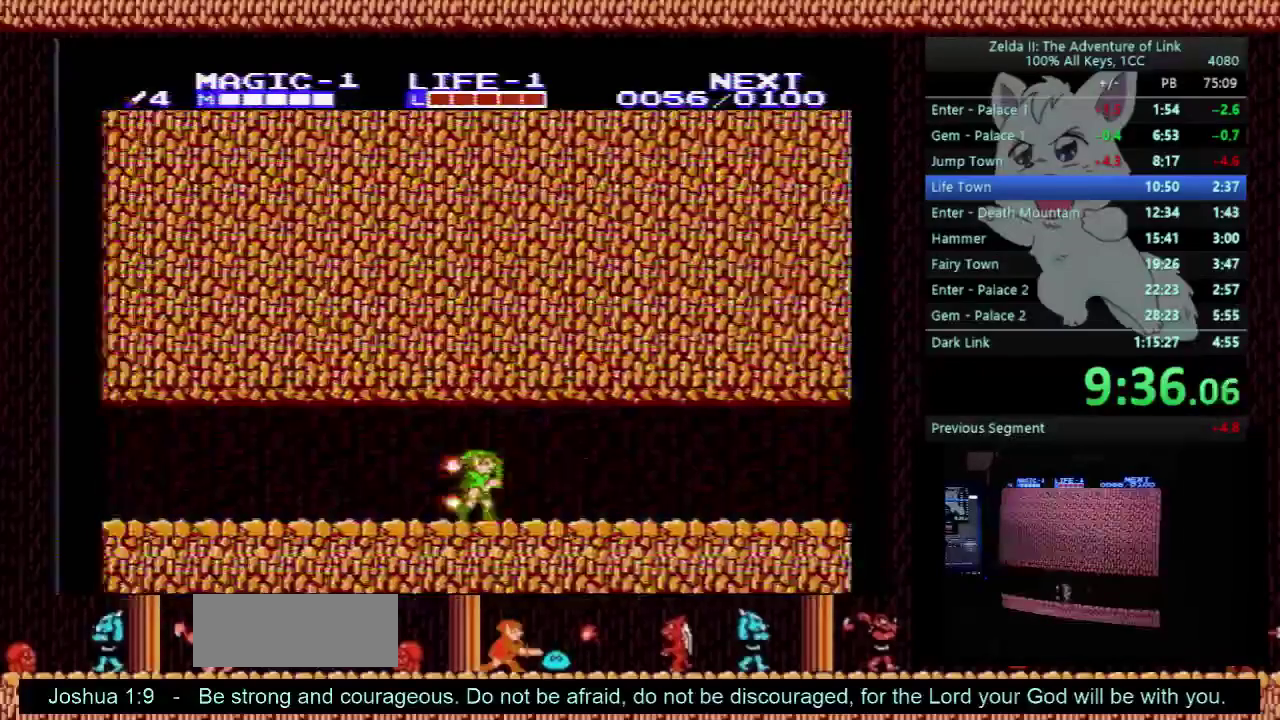
{"buttons": ["DPAD_RIGHT"], "events": []}
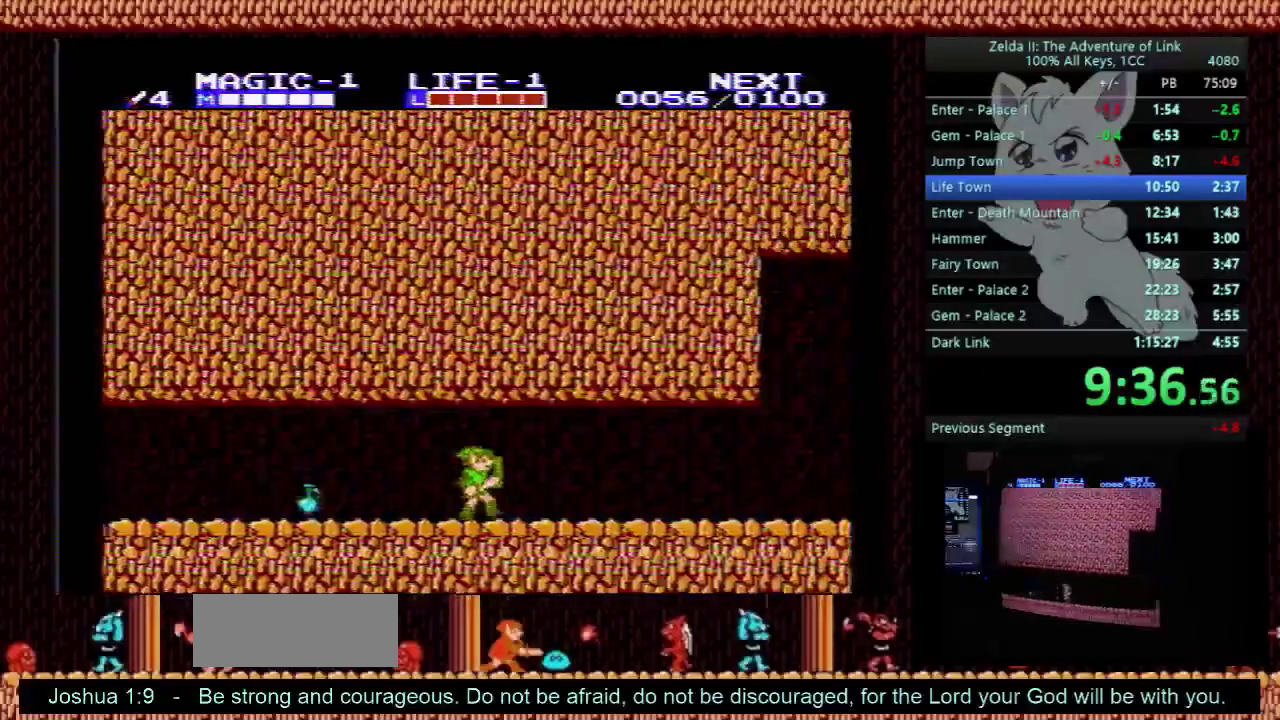
{"buttons": ["DPAD_RIGHT"], "events": []}
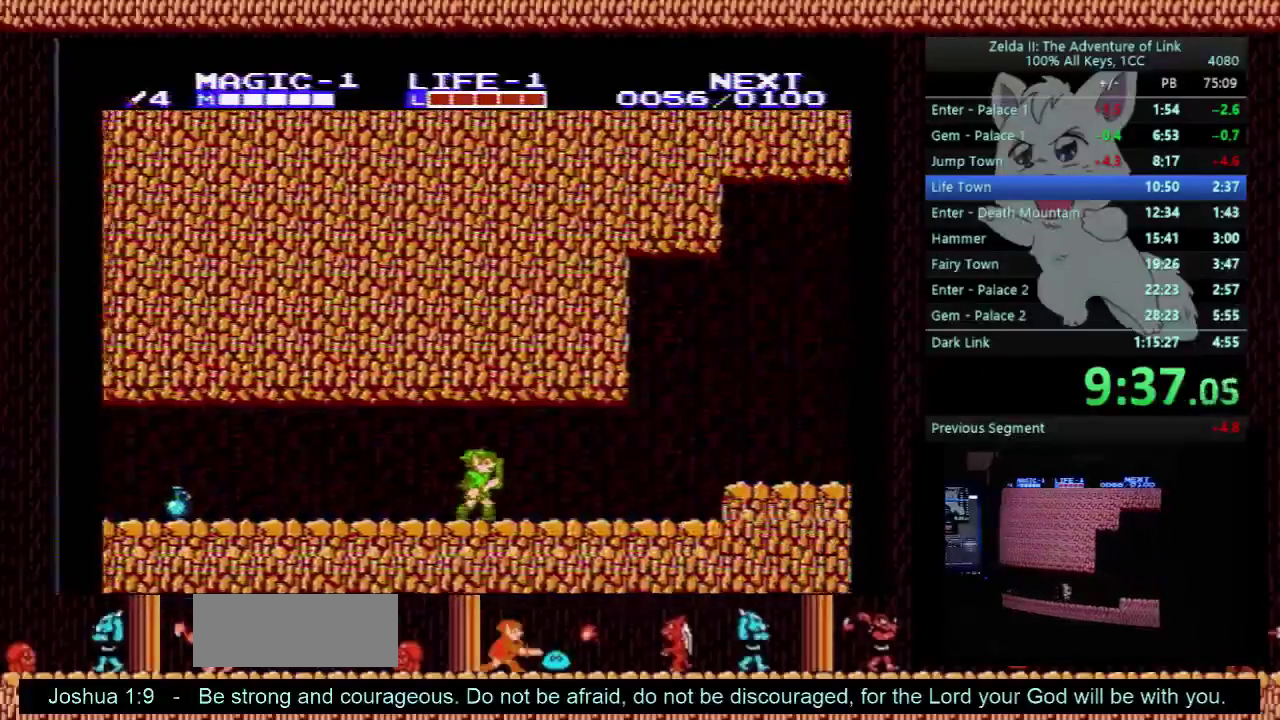
{"buttons": ["DPAD_RIGHT"], "events": []}
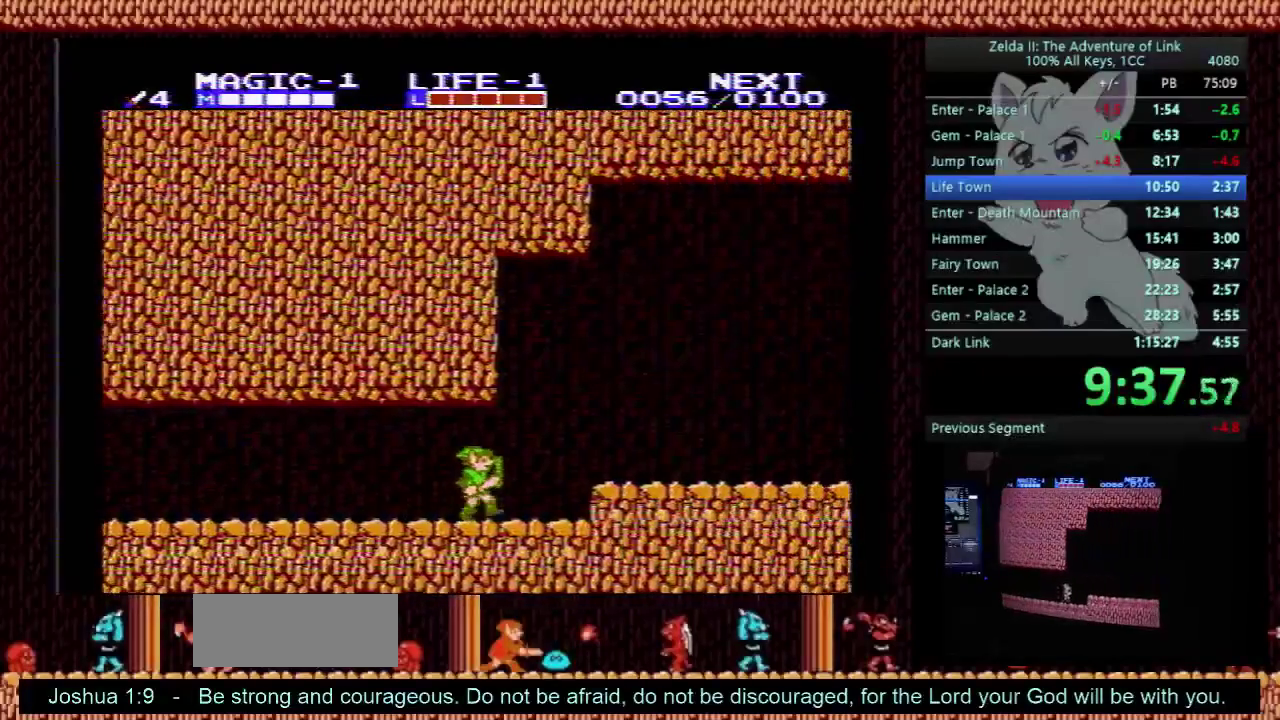
{"buttons": ["DPAD_RIGHT"], "events": [[167, "A", "down"], [233, "DPAD_RIGHT", "up"], [400, "DPAD_RIGHT", "down"], [500, "A", "up"]]}
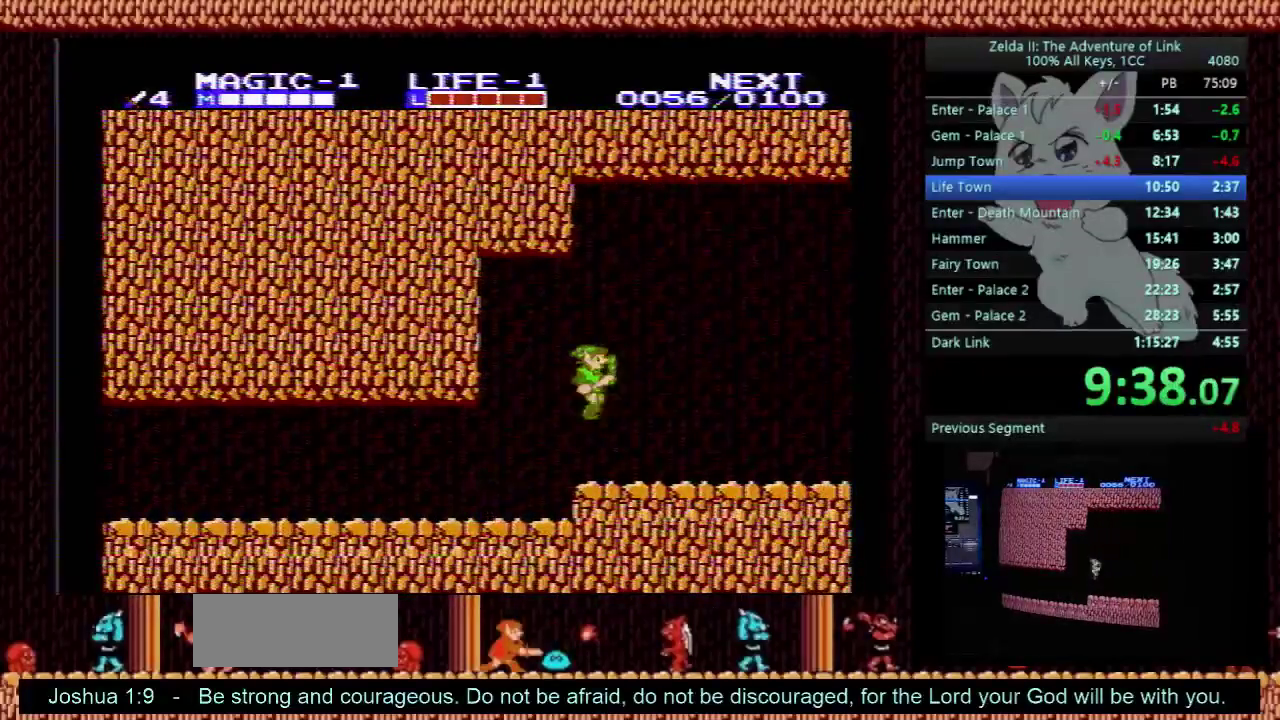
{"buttons": ["DPAD_RIGHT"], "events": []}
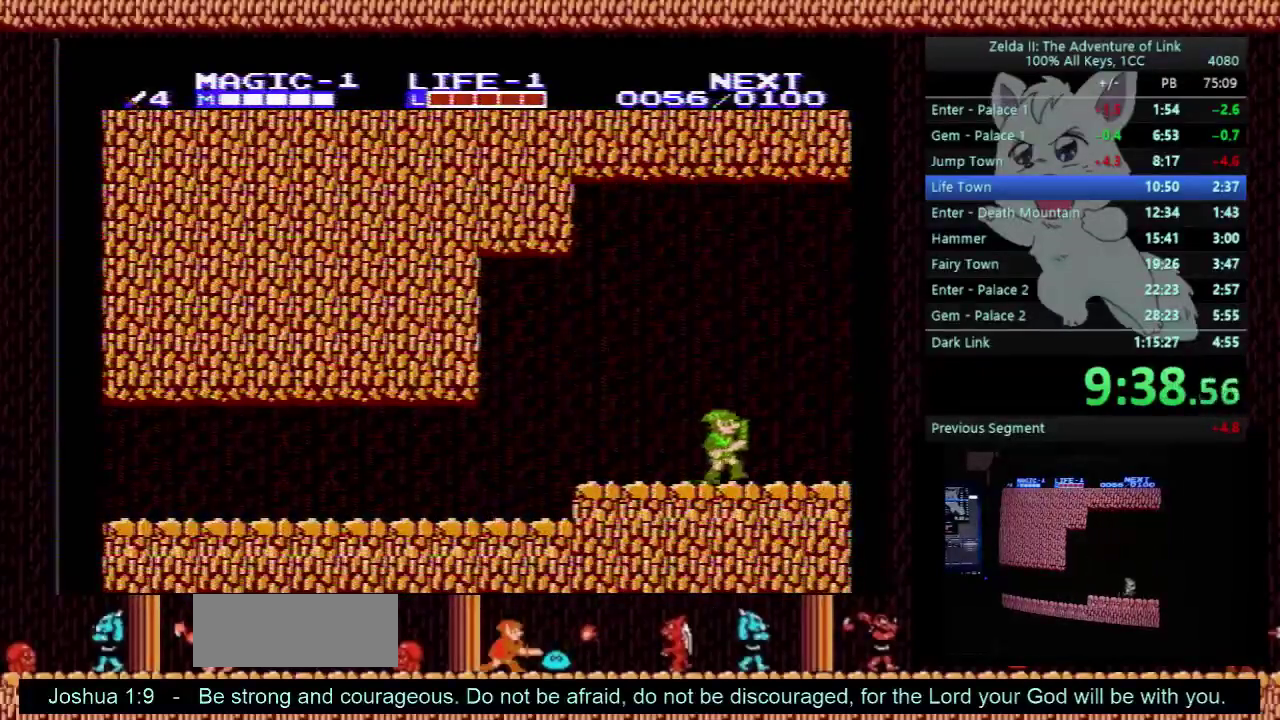
{"buttons": ["DPAD_RIGHT"], "events": []}
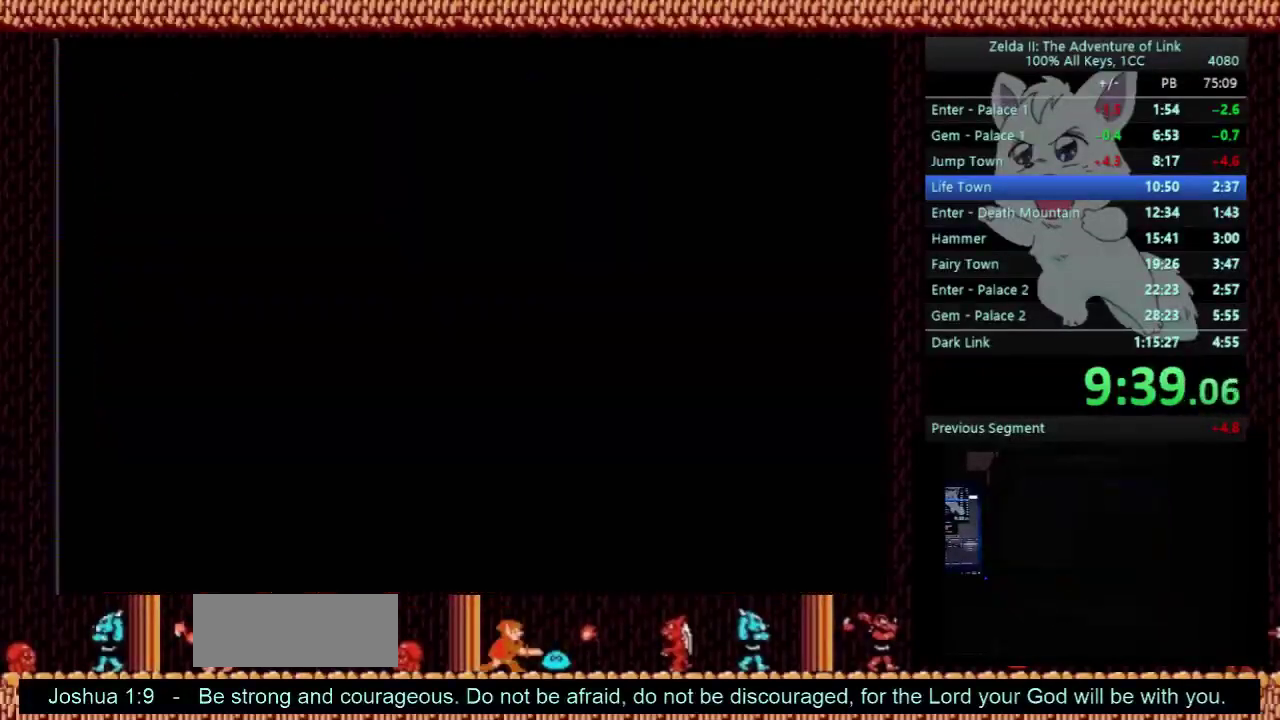
{"buttons": ["DPAD_RIGHT"], "events": []}
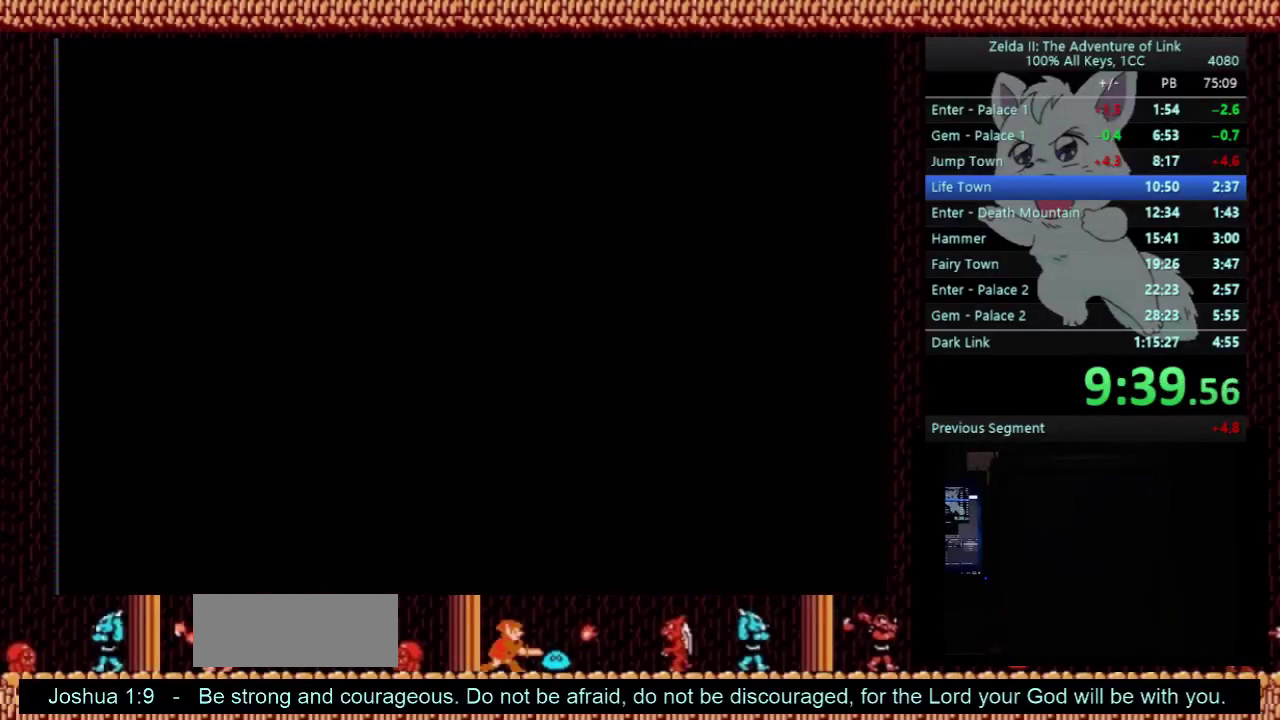
{"buttons": ["DPAD_RIGHT"], "events": []}
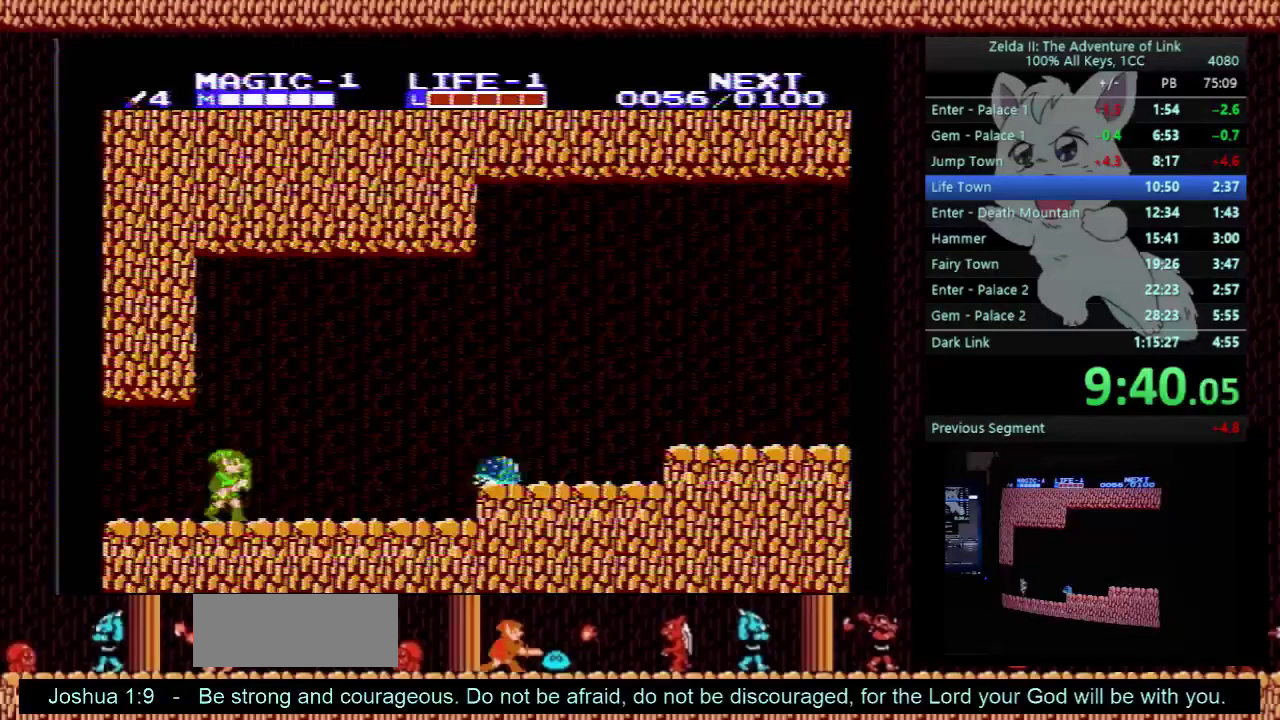
{"buttons": ["A", "DPAD_RIGHT"], "events": [[500, "A", "down"]]}
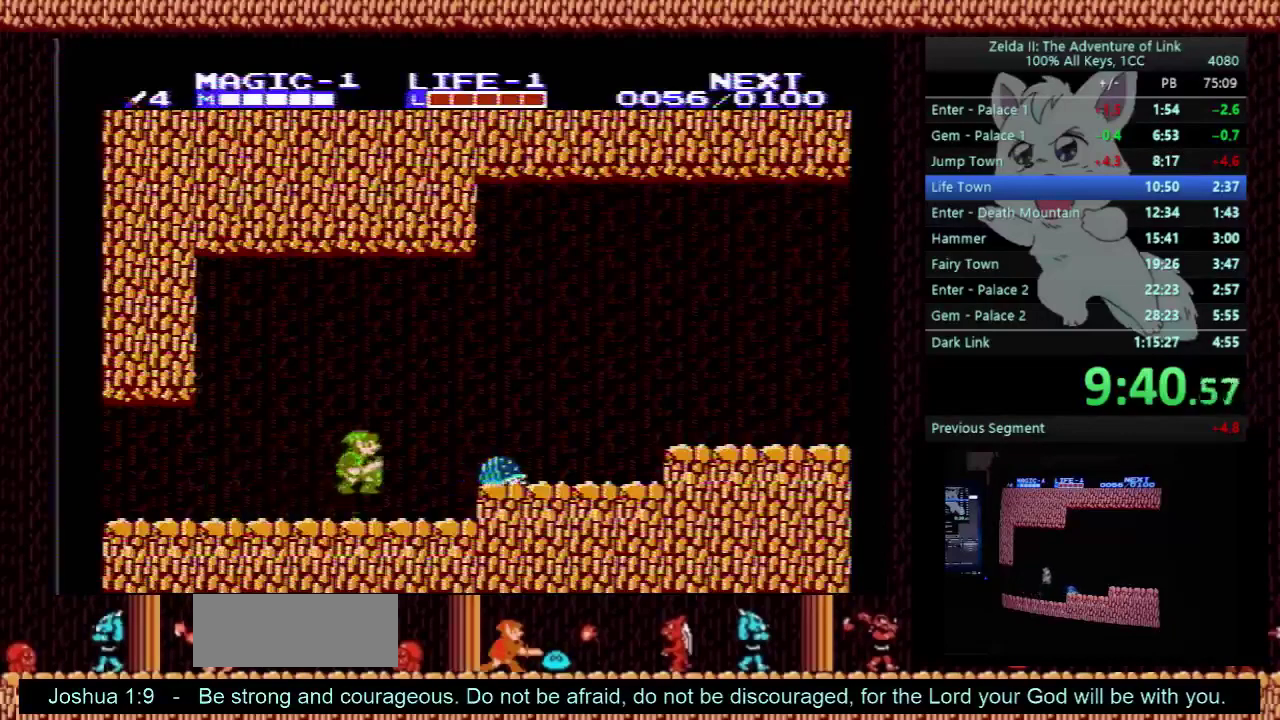
{"buttons": ["DPAD_RIGHT"], "events": [[133, "A", "up"], [233, "DPAD_DOWN", "down"], [233, "DPAD_RIGHT", "up"], [400, "B", "down"], [400, "DPAD_RIGHT", "down"], [433, "DPAD_DOWN", "up"], [500, "B", "up"]]}
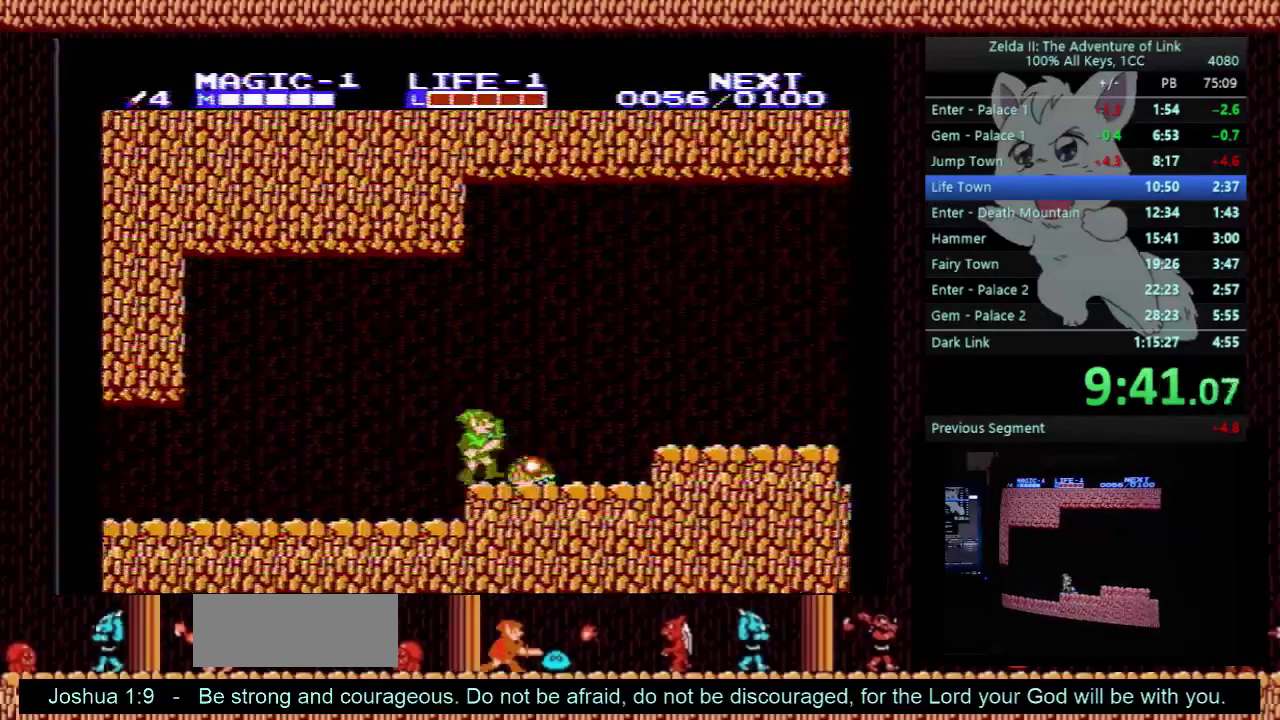
{"buttons": ["DPAD_RIGHT"], "events": [[233, "A", "down"], [333, "A", "up"]]}
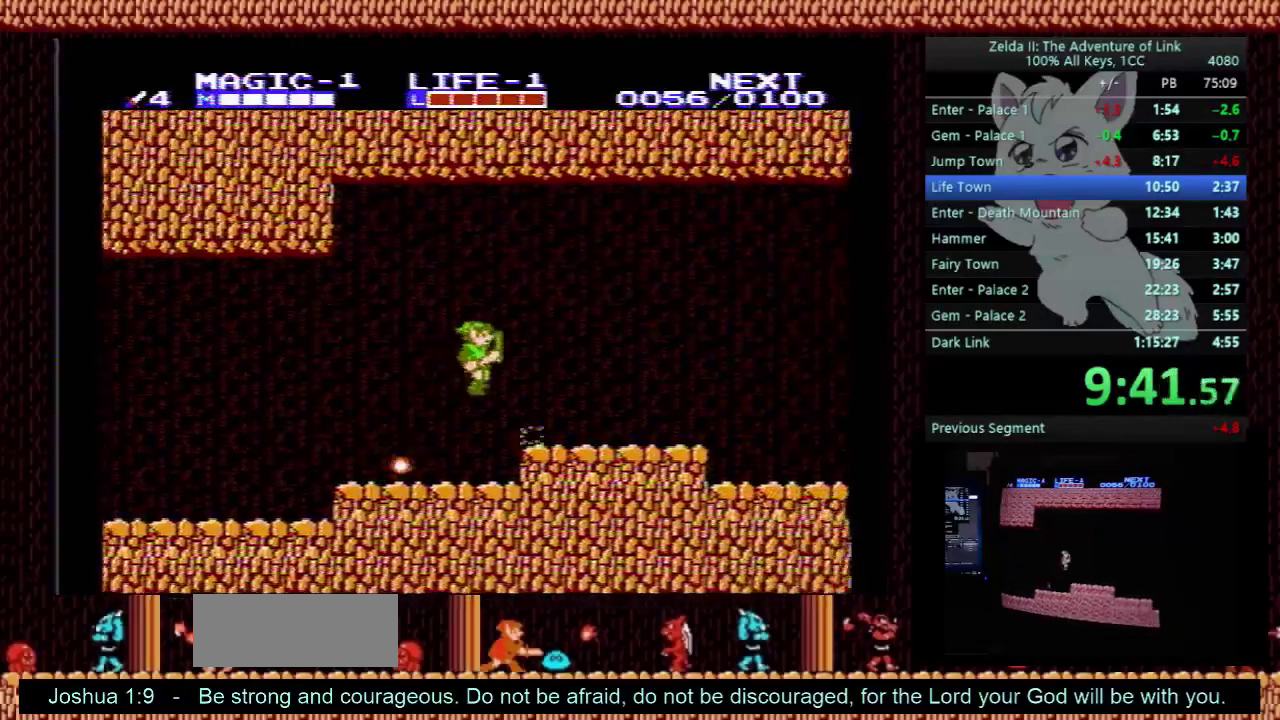
{"buttons": ["DPAD_RIGHT"], "events": []}
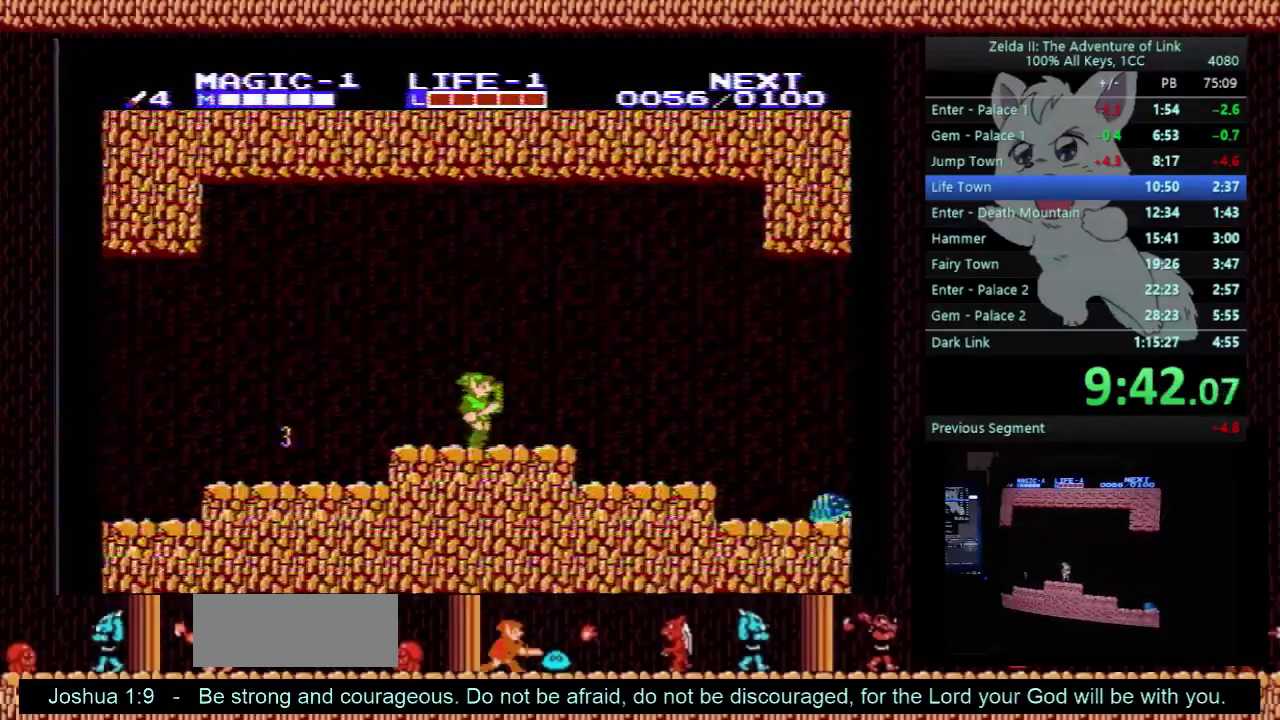
{"buttons": ["DPAD_RIGHT"], "events": []}
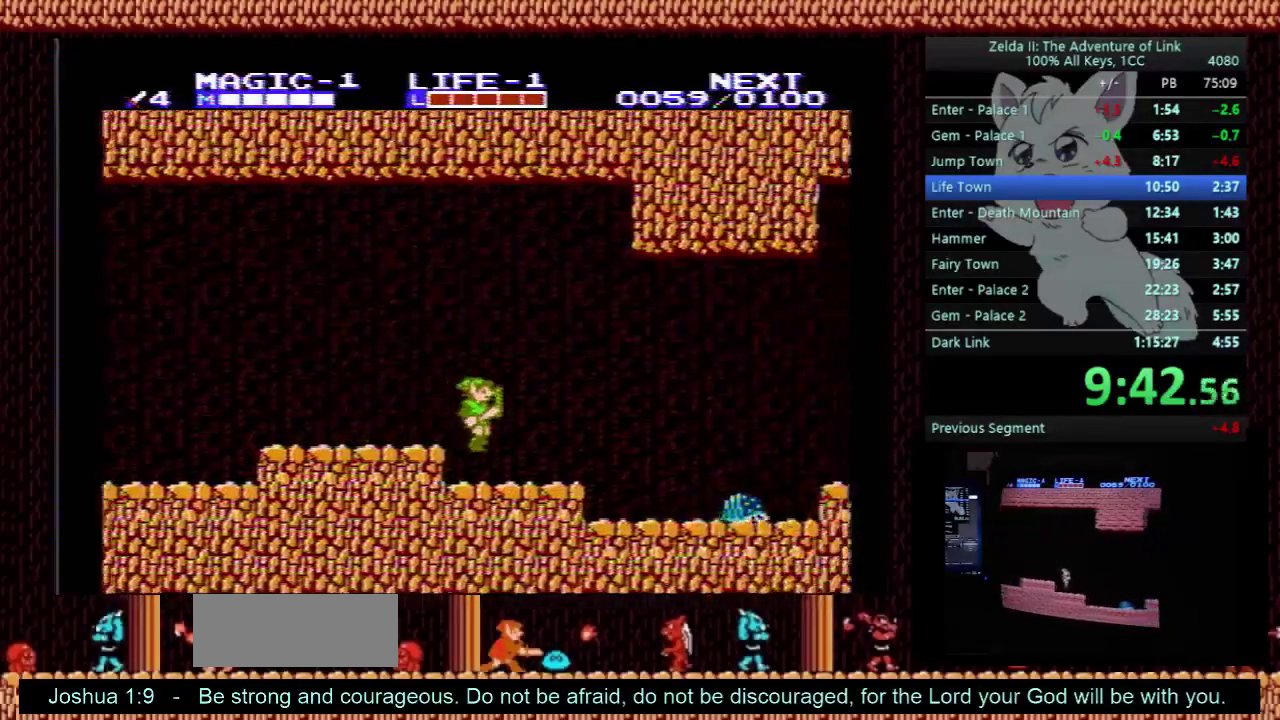
{"buttons": ["DPAD_RIGHT"], "events": [[233, "A", "down"], [300, "A", "up"]]}
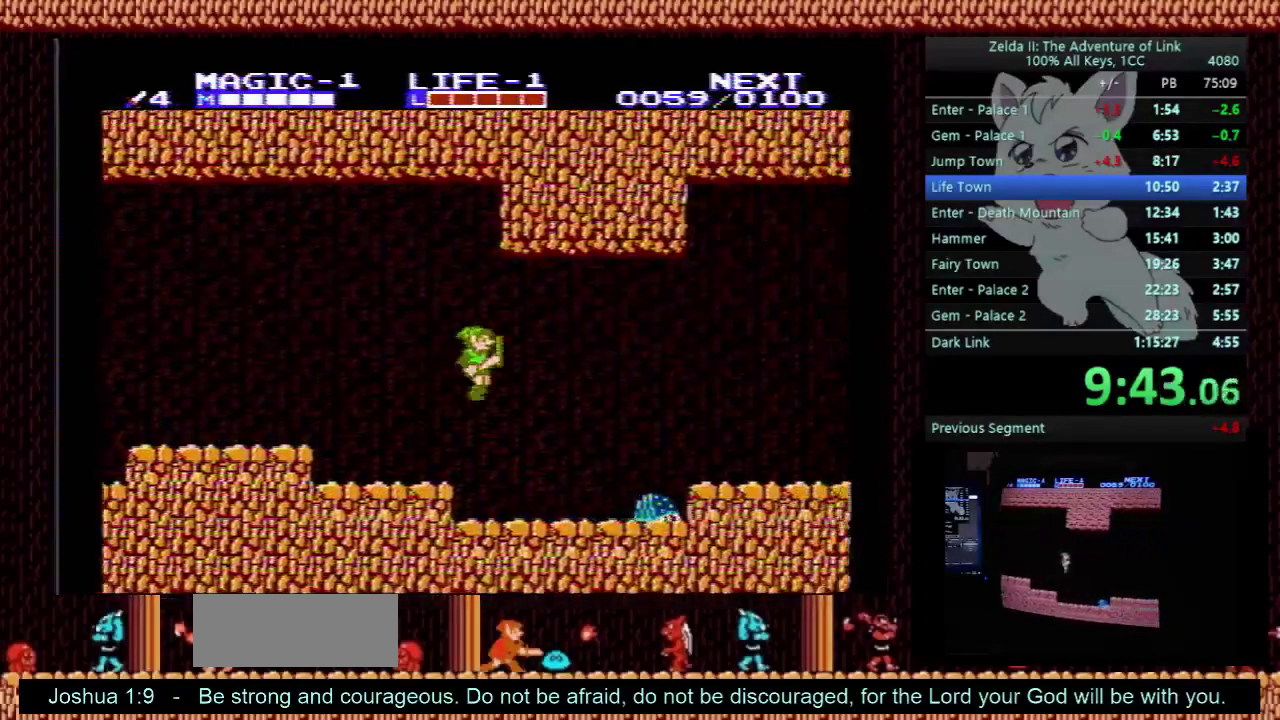
{"buttons": ["A", "DPAD_RIGHT"], "events": [[33, "DPAD_DOWN", "down"], [67, "DPAD_RIGHT", "up"], [233, "DPAD_RIGHT", "down"], [300, "B", "down"], [300, "DPAD_DOWN", "up"], [333, "A", "down"], [400, "B", "up"]]}
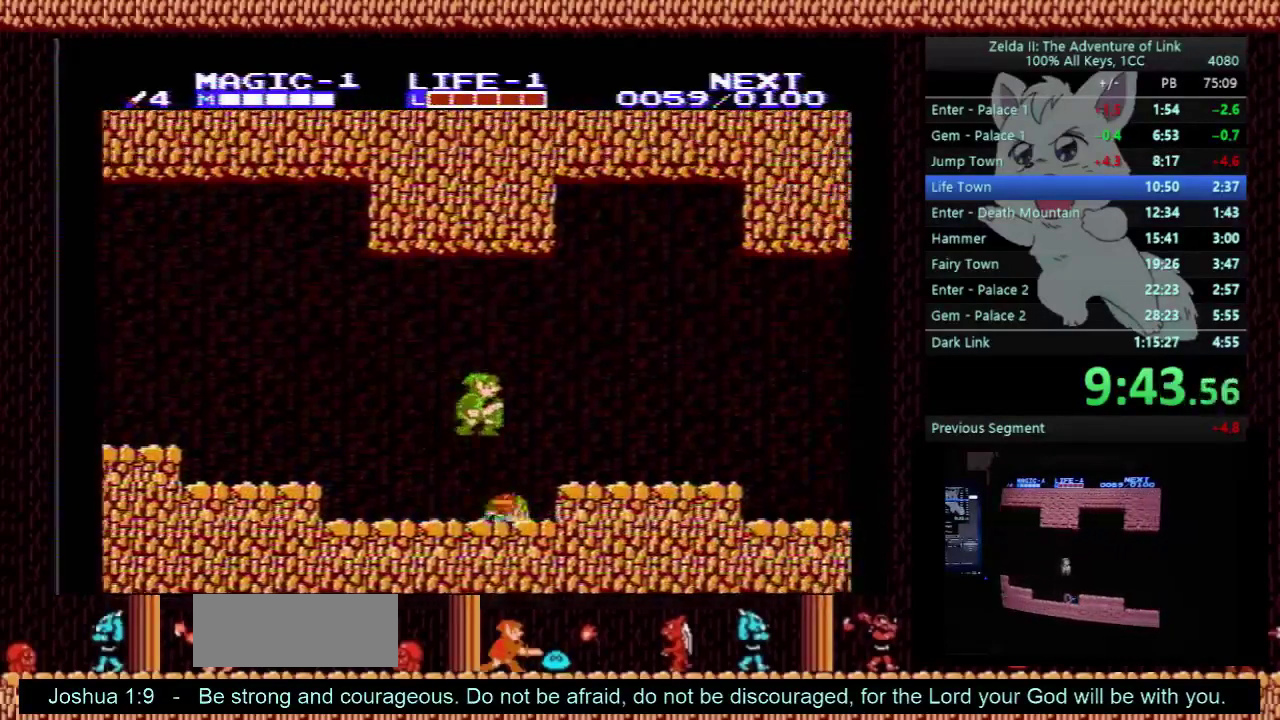
{"buttons": ["DPAD_RIGHT"], "events": [[133, "A", "up"]]}
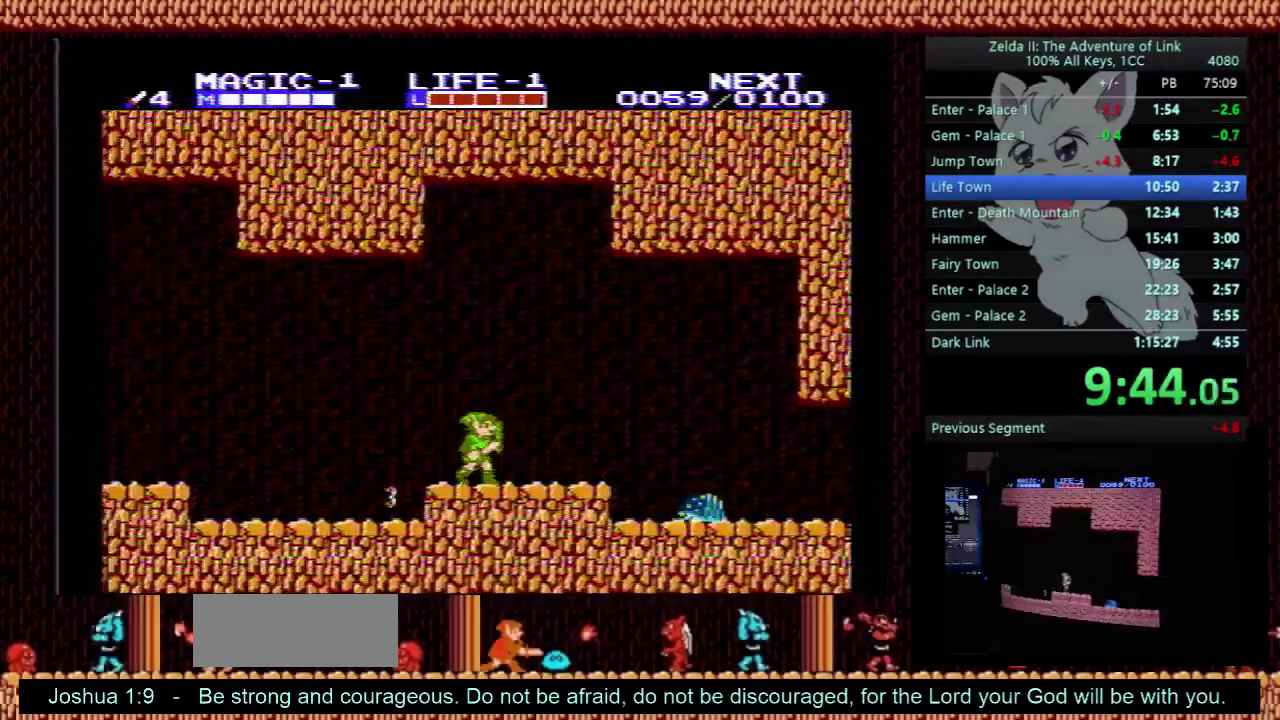
{"buttons": ["A", "DPAD_RIGHT"], "events": [[500, "A", "down"]]}
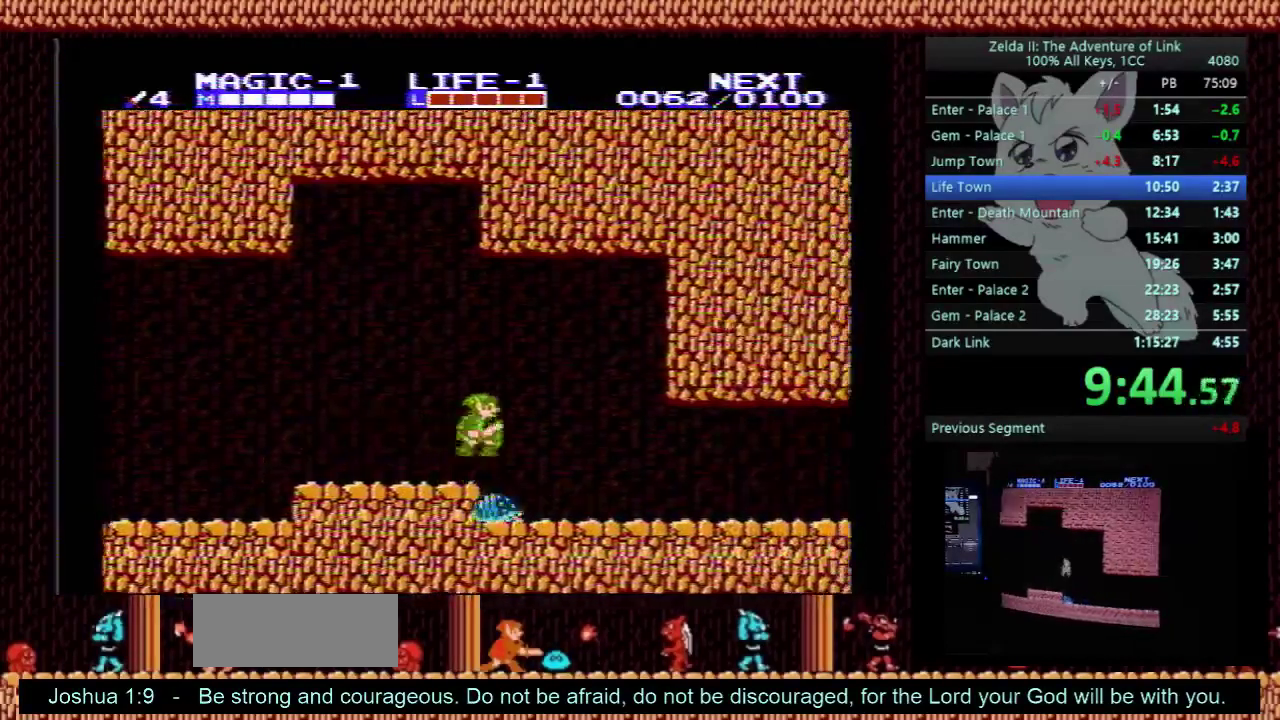
{"buttons": ["DPAD_DOWN", "DPAD_LEFT"], "events": [[133, "A", "up"], [467, "DPAD_DOWN", "down"], [467, "DPAD_RIGHT", "up"], [500, "DPAD_LEFT", "down"]]}
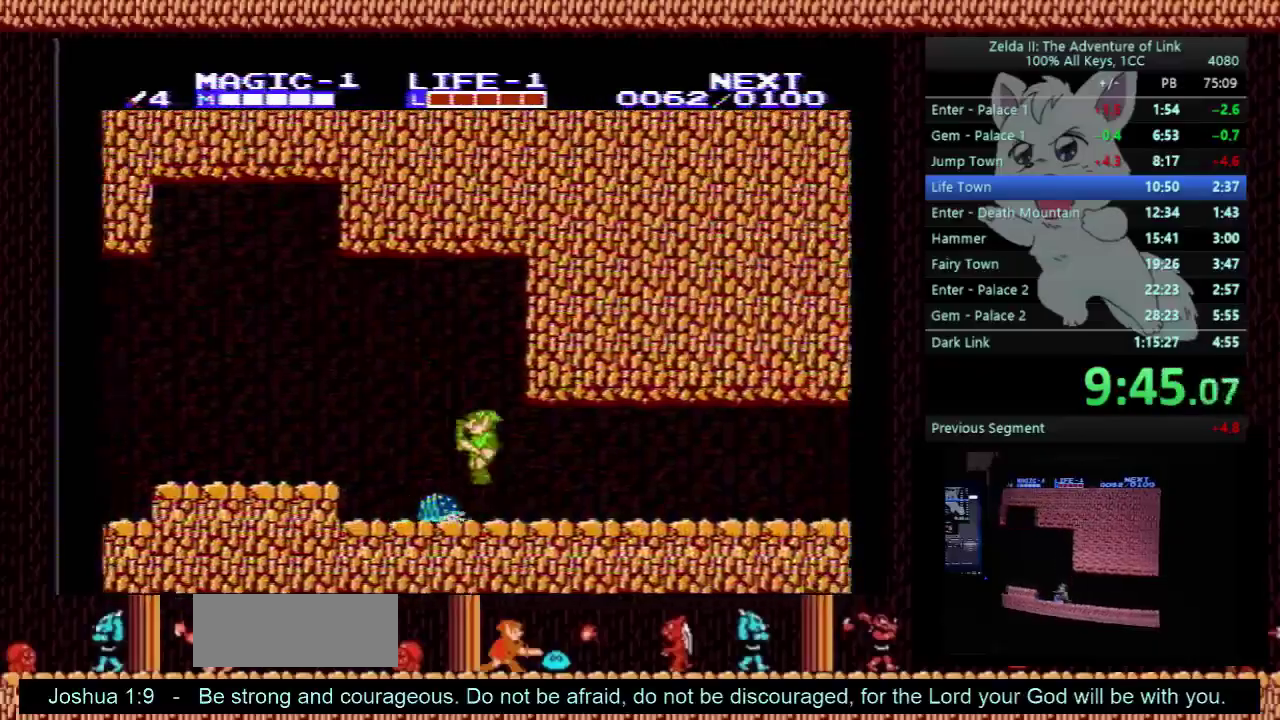
{"buttons": ["DPAD_RIGHT"], "events": [[33, "B", "down"], [33, "DPAD_LEFT", "up"], [100, "DPAD_RIGHT", "down"], [133, "DPAD_DOWN", "up"], [200, "B", "up"]]}
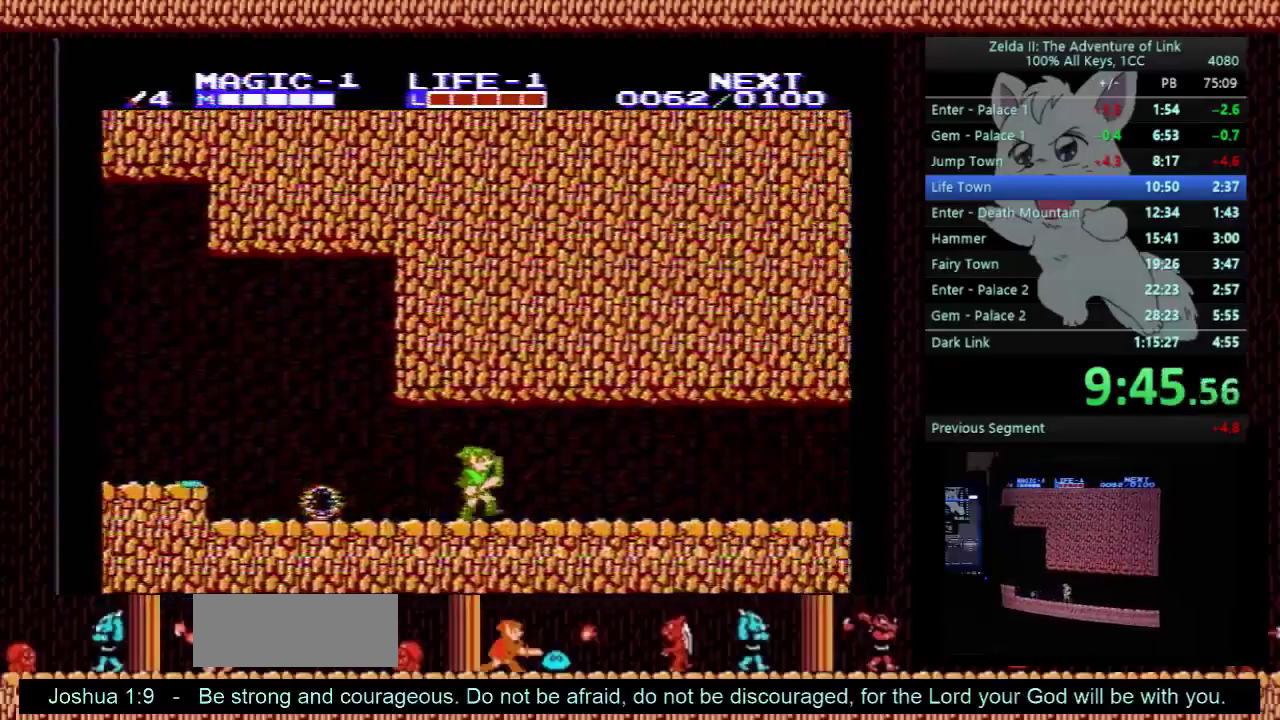
{"buttons": ["DPAD_RIGHT"], "events": []}
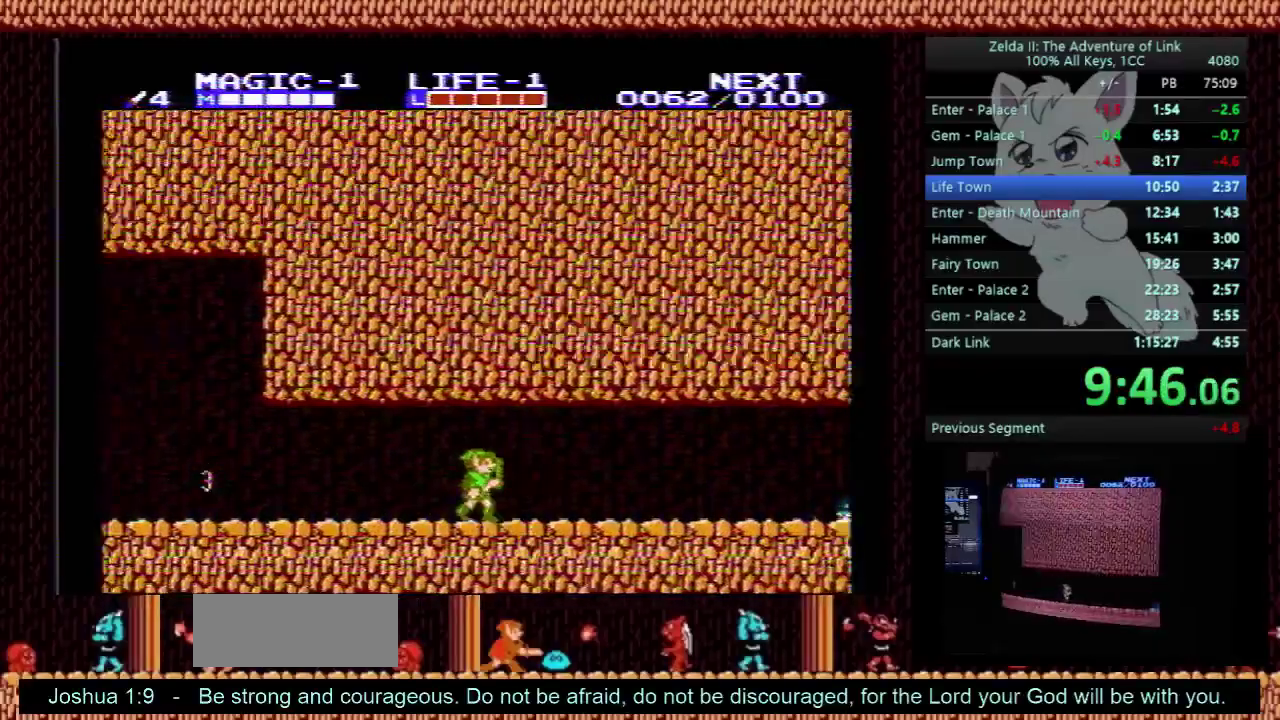
{"buttons": ["A", "DPAD_RIGHT"], "events": [[433, "A", "down"]]}
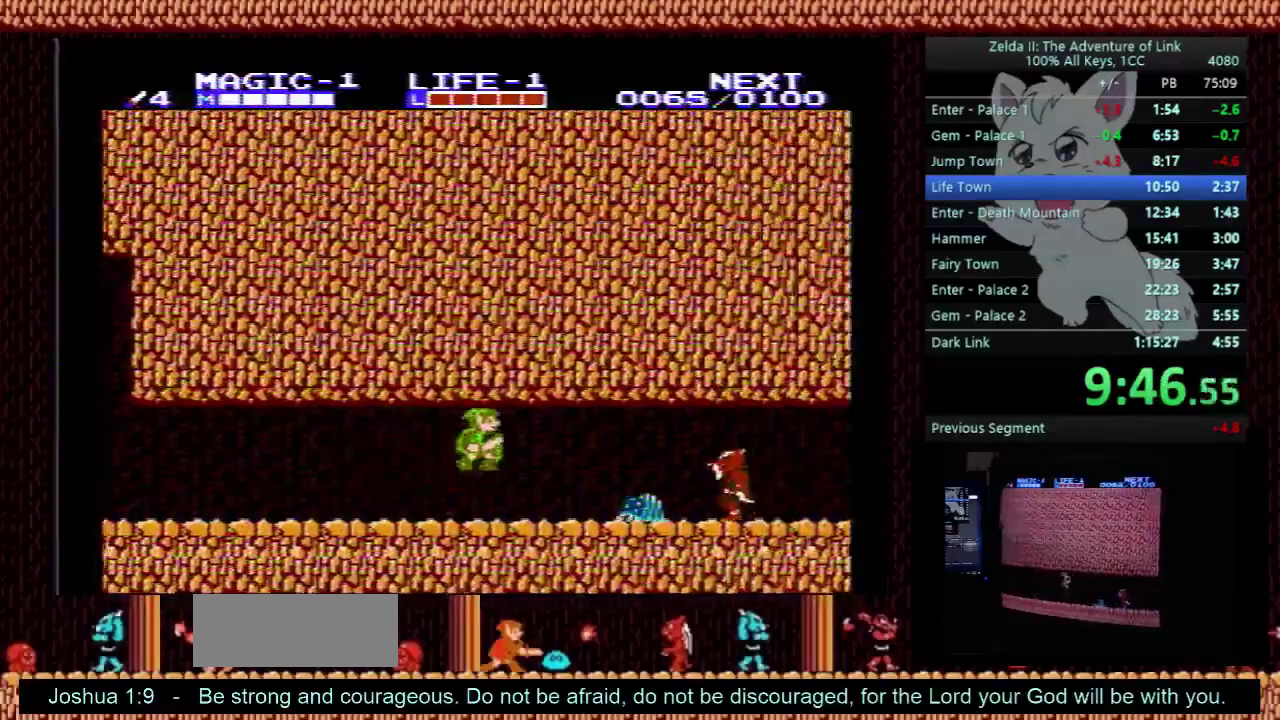
{"buttons": ["A", "DPAD_RIGHT"], "events": [[33, "A", "up"], [33, "DPAD_DOWN", "down"], [33, "DPAD_RIGHT", "up"], [233, "B", "down"], [233, "DPAD_RIGHT", "down"], [267, "DPAD_DOWN", "up"], [333, "B", "up"], [433, "A", "down"]]}
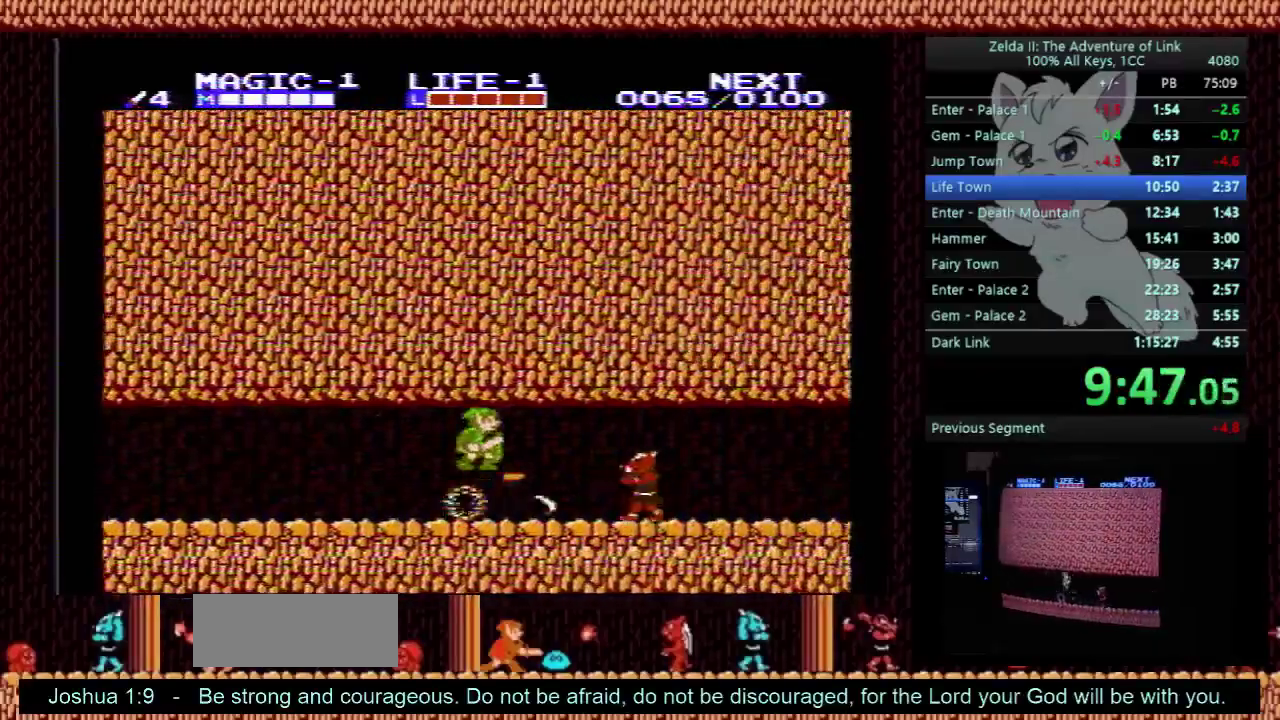
{"buttons": ["DPAD_DOWN"], "events": [[67, "A", "up"], [400, "A", "down"], [500, "A", "up"], [500, "DPAD_DOWN", "down"], [500, "DPAD_RIGHT", "up"]]}
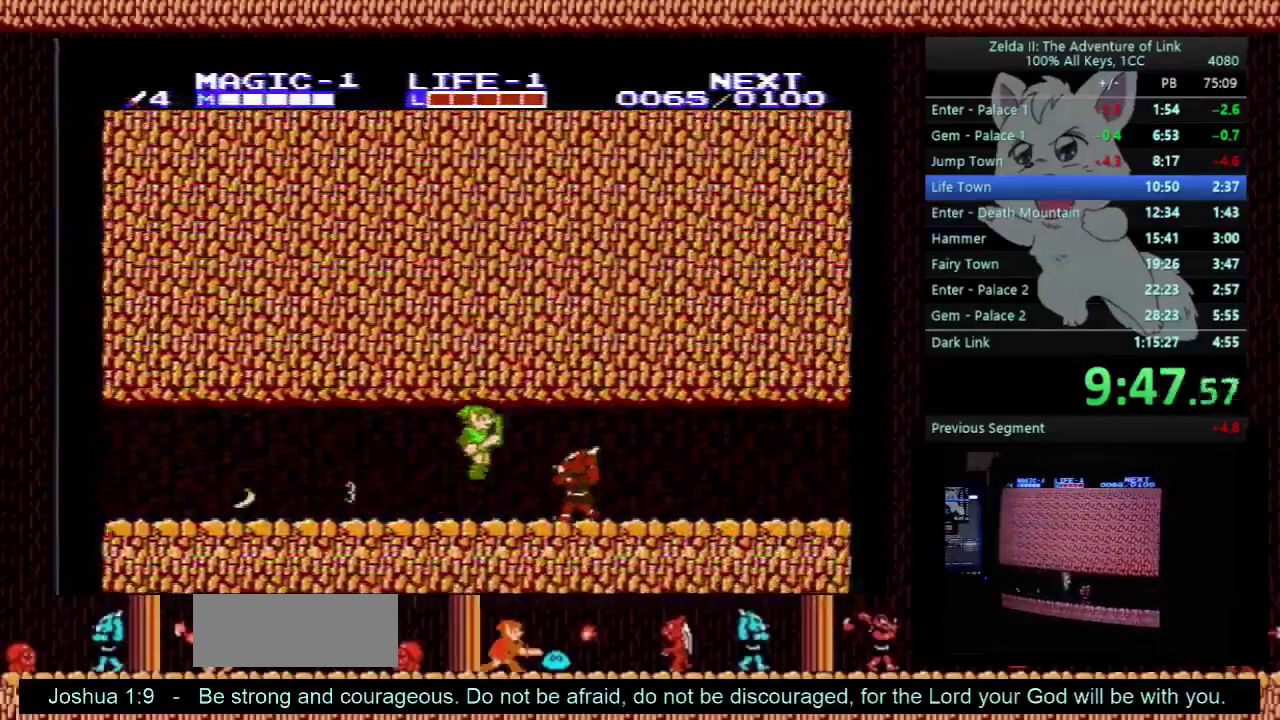
{"buttons": ["A", "DPAD_DOWN"], "events": [[167, "DPAD_RIGHT", "down"], [200, "B", "down"], [267, "B", "up"], [267, "DPAD_DOWN", "up"], [367, "A", "down"], [500, "DPAD_DOWN", "down"], [500, "DPAD_RIGHT", "up"]]}
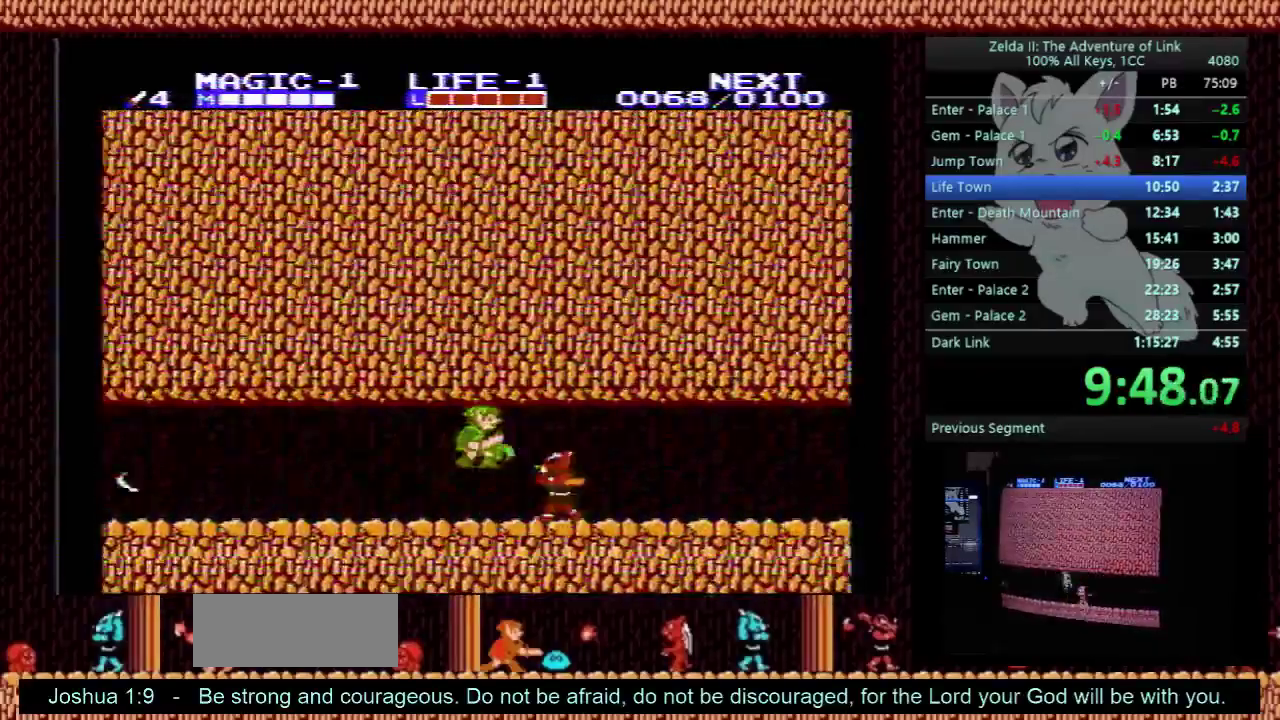
{"buttons": ["DPAD_RIGHT"], "events": [[33, "A", "up"], [133, "DPAD_RIGHT", "down"], [167, "B", "down"], [233, "DPAD_DOWN", "up"], [300, "B", "up"]]}
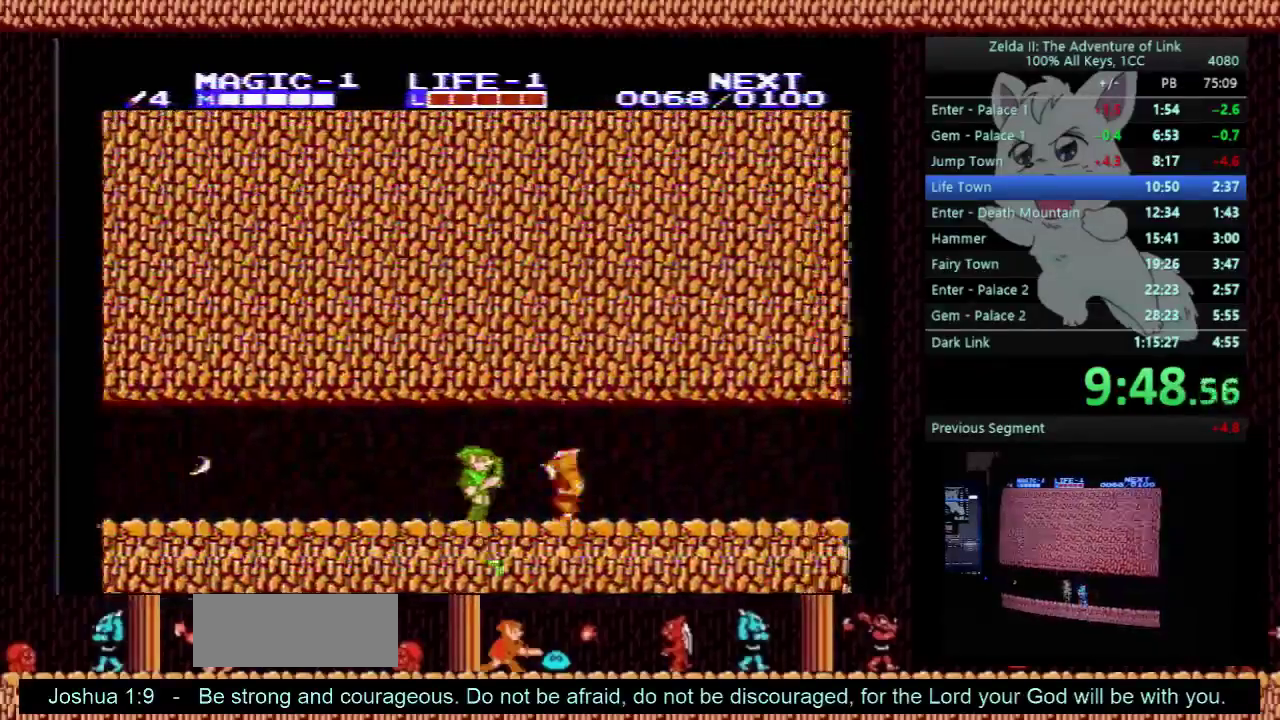
{"buttons": ["DPAD_RIGHT"], "events": [[67, "A", "down"], [100, "DPAD_DOWN", "down"], [133, "B", "down"], [200, "DPAD_DOWN", "up"], [200, "DPAD_RIGHT", "up"], [333, "A", "up"], [333, "DPAD_RIGHT", "down"], [367, "B", "up"]]}
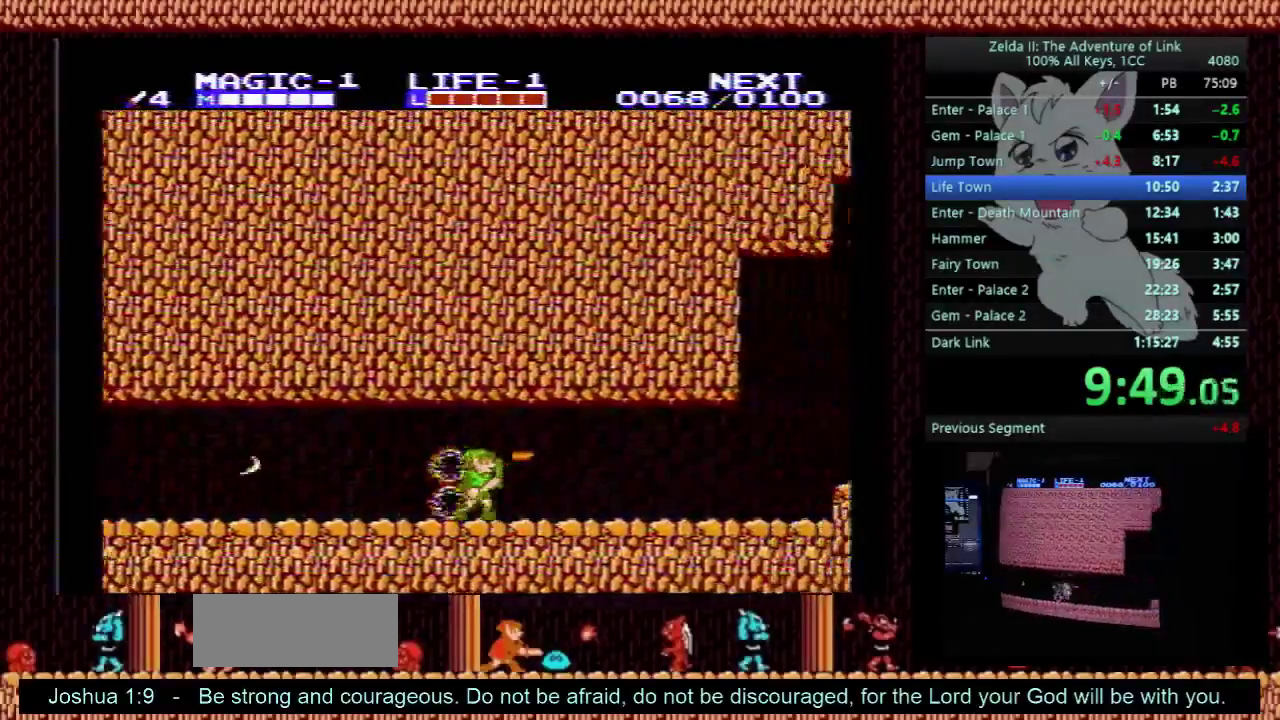
{"buttons": ["DPAD_RIGHT"], "events": [[100, "A", "down"], [233, "A", "up"]]}